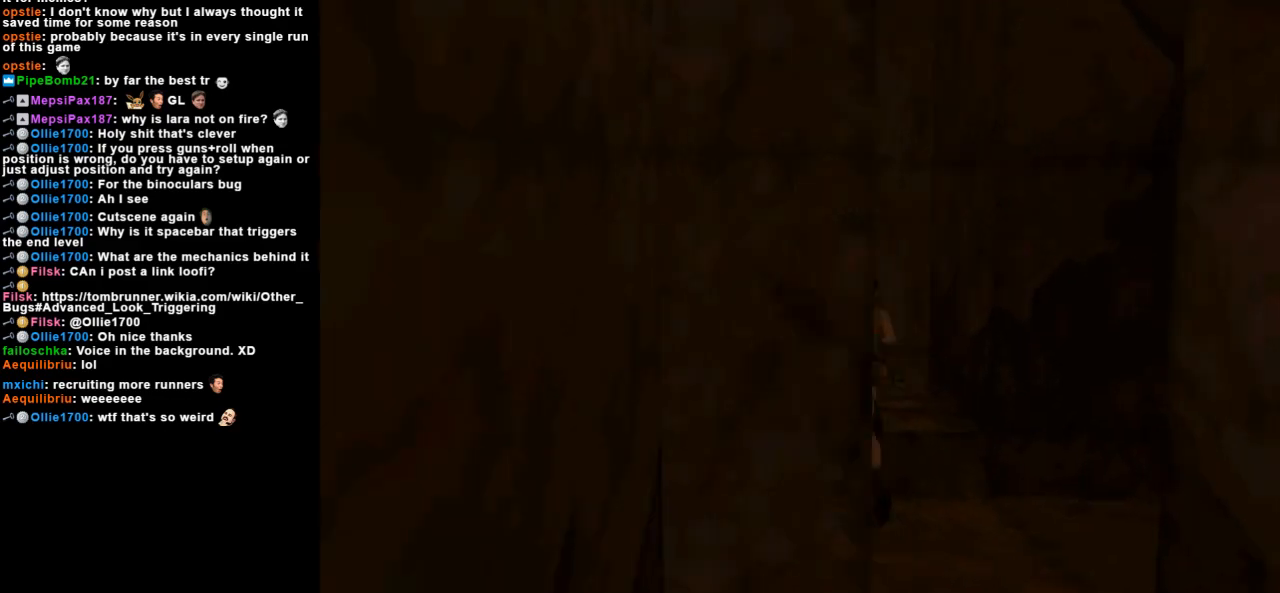
Gameplay with keyboard; each line is a JSON object with the keys held at the frame after it. "events" lists presses ("down") and releases ("up") of "action", "dash", "down", "duck", "flare", "guns", "inv", "jump", "left", "lmed", "look", "lstep", "pause", "right", "roll", "roll2", "rstep", "up" and "walk" between this image and that frame as [ms after this image, input, new state], when the widget could be followed in between. No other keys are recorded. Mouse input is not recorded. Key names are as the overlay labels them; some are game actions (e.g. jump) rather than physical keys.
{"keys": ["right", "up"], "events": [[400, "left", "up"], [467, "jump", "up"], [500, "right", "down"]]}
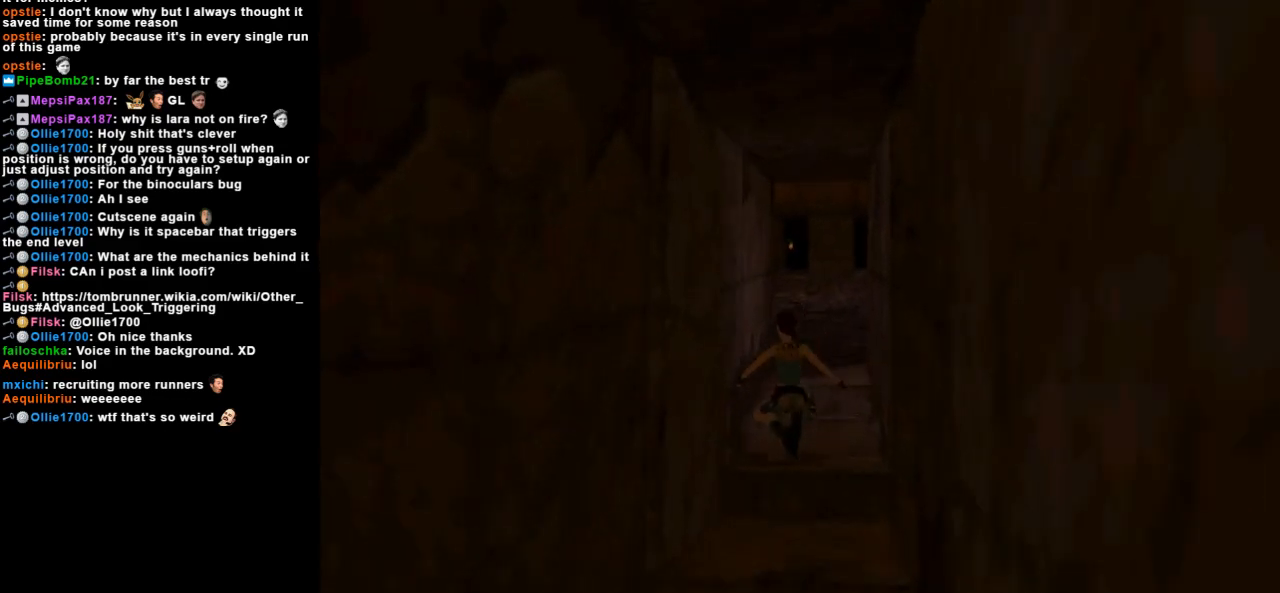
{"keys": ["jump", "up"], "events": [[467, "jump", "down"], [467, "right", "up"]]}
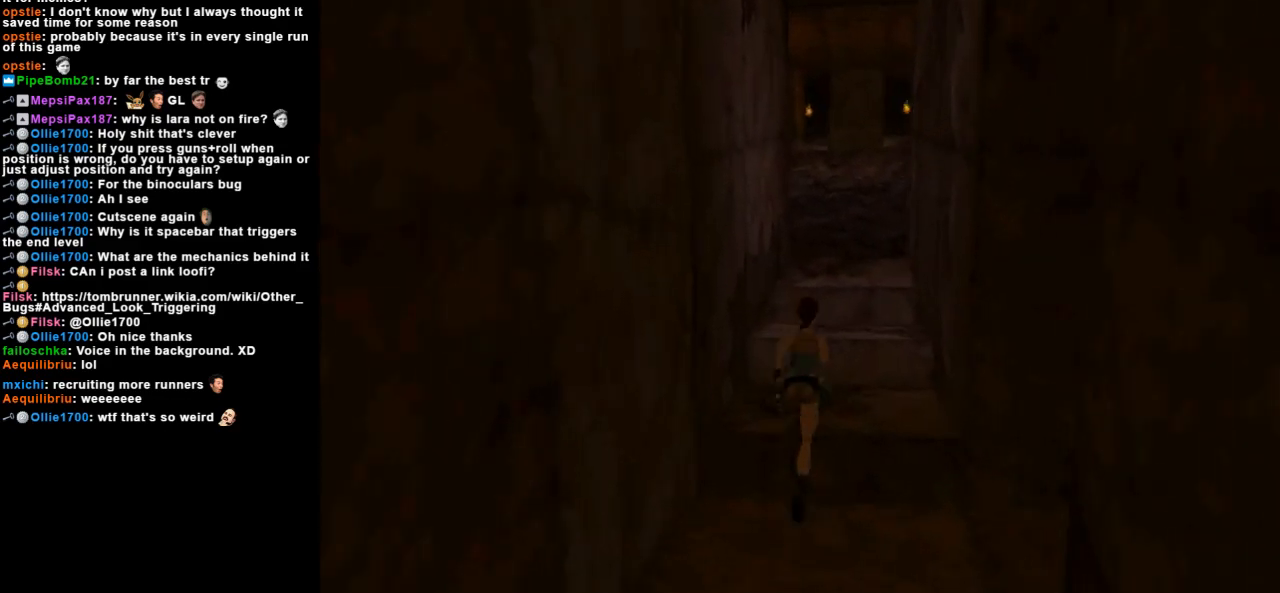
{"keys": [], "events": [[467, "jump", "up"], [467, "up", "up"]]}
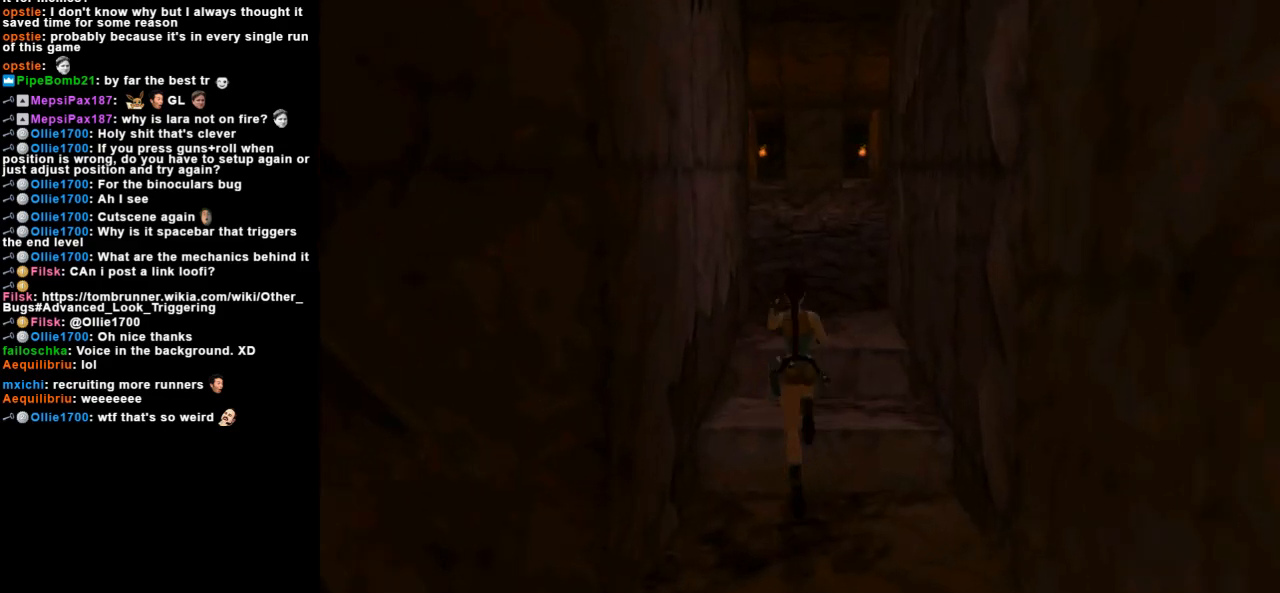
{"keys": [], "events": []}
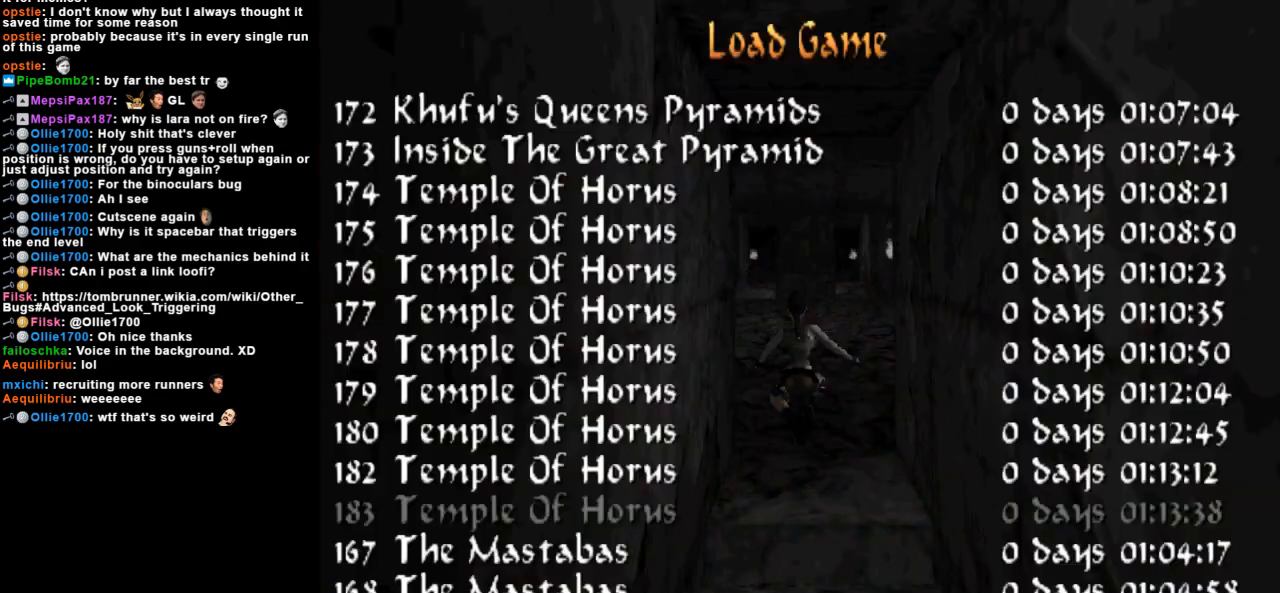
{"keys": [], "events": []}
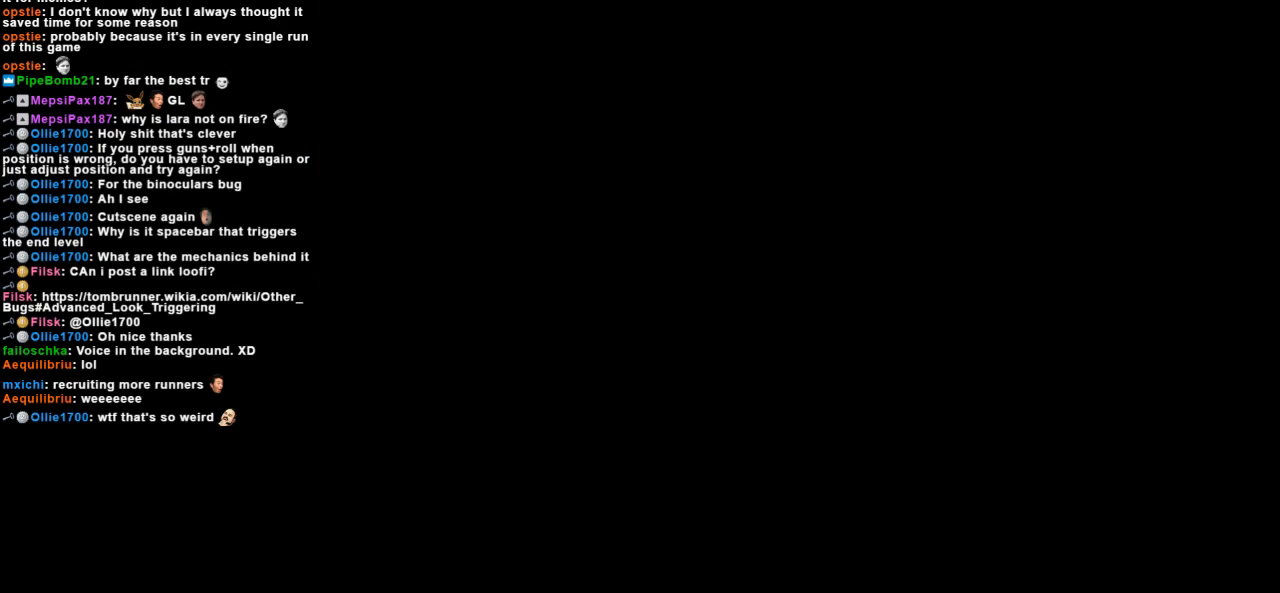
{"keys": [], "events": []}
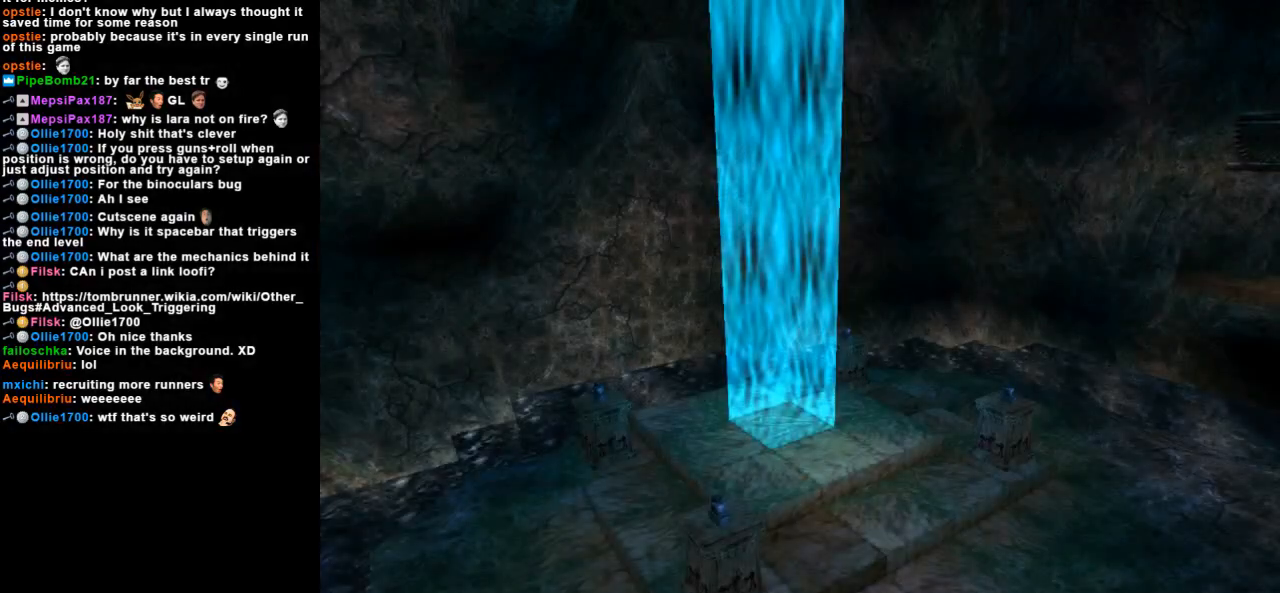
{"keys": [], "events": []}
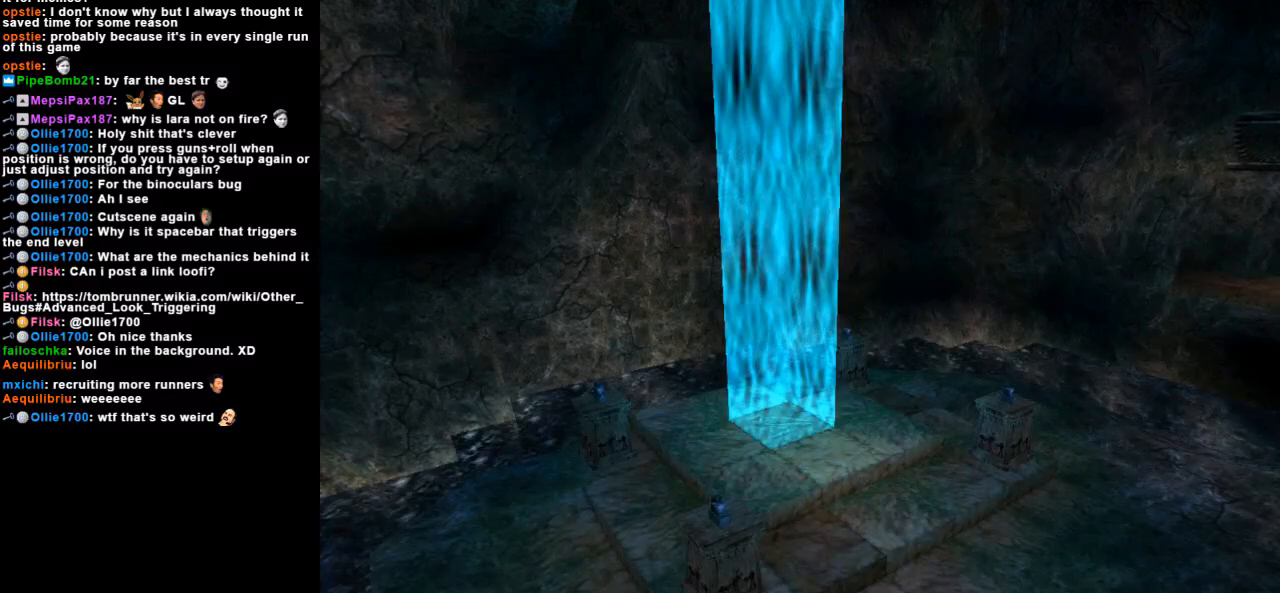
{"keys": ["right", "up"], "events": [[400, "right", "down"], [400, "up", "down"]]}
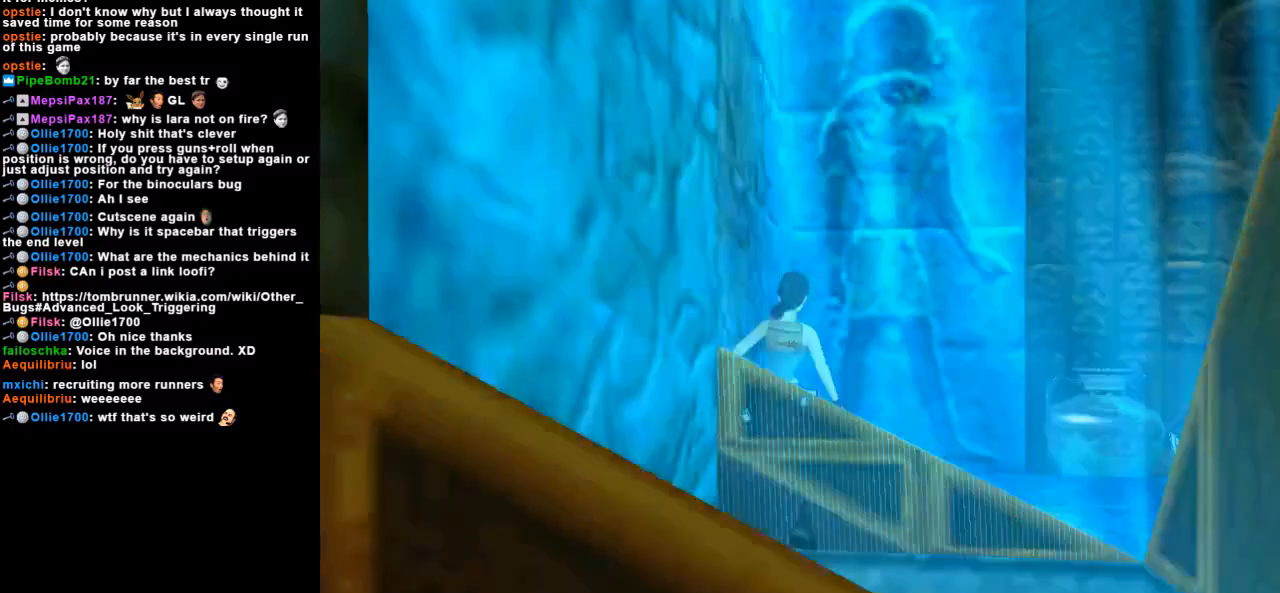
{"keys": ["right", "up"], "events": []}
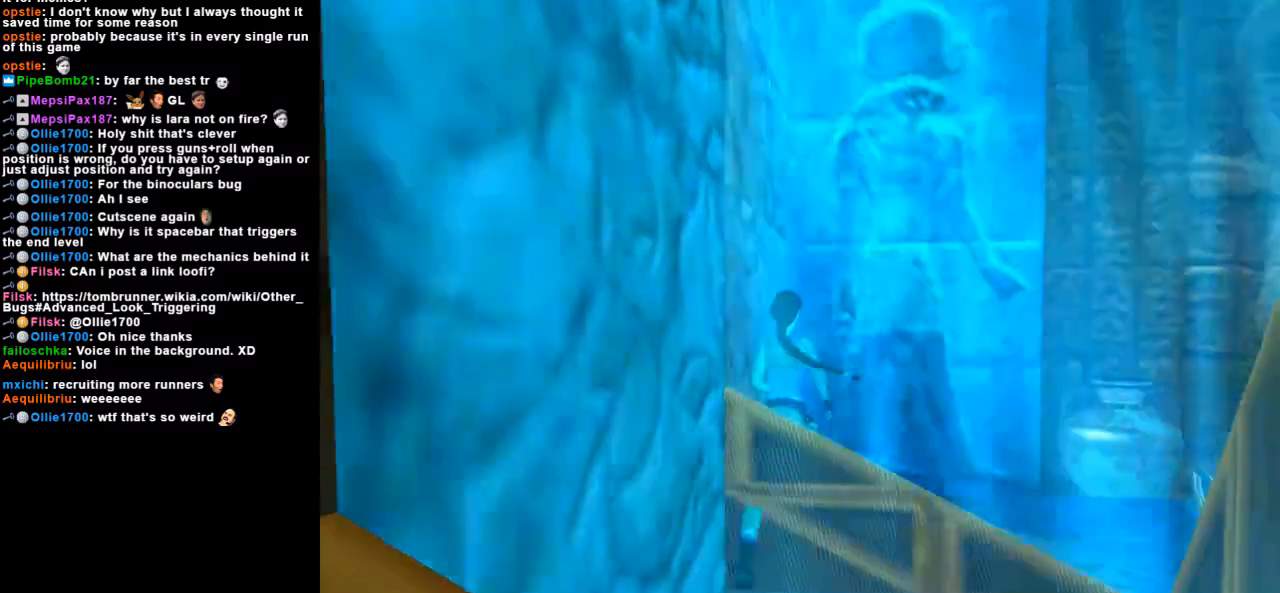
{"keys": ["jump", "right", "up"], "events": [[467, "jump", "down"]]}
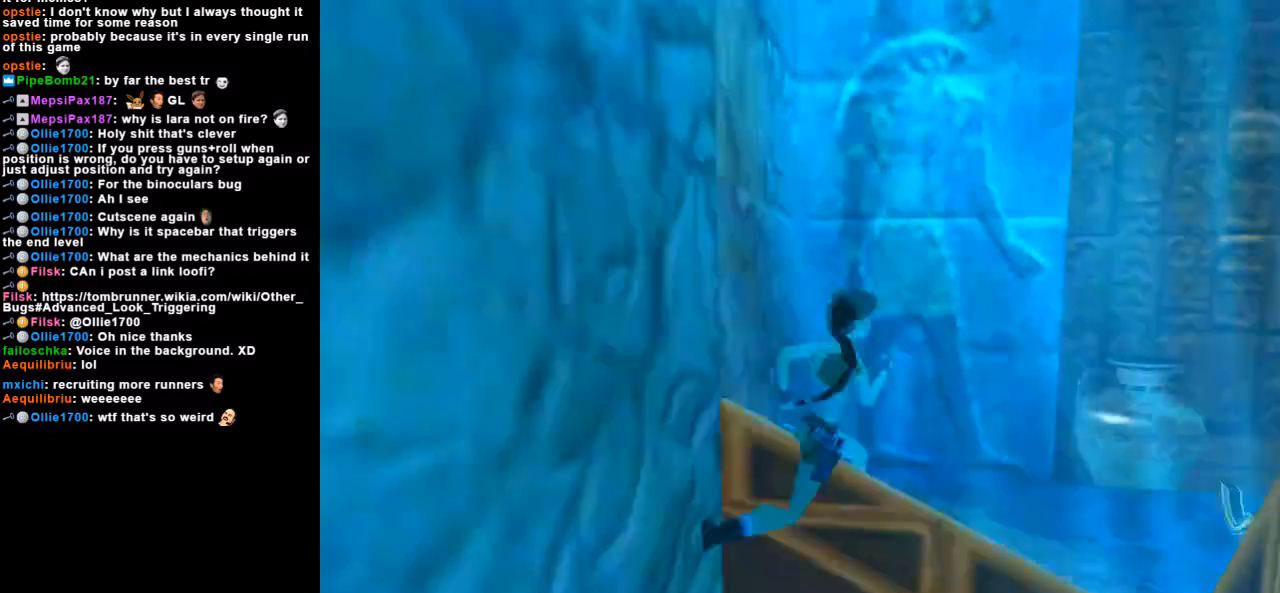
{"keys": ["right", "up"], "events": [[500, "jump", "up"]]}
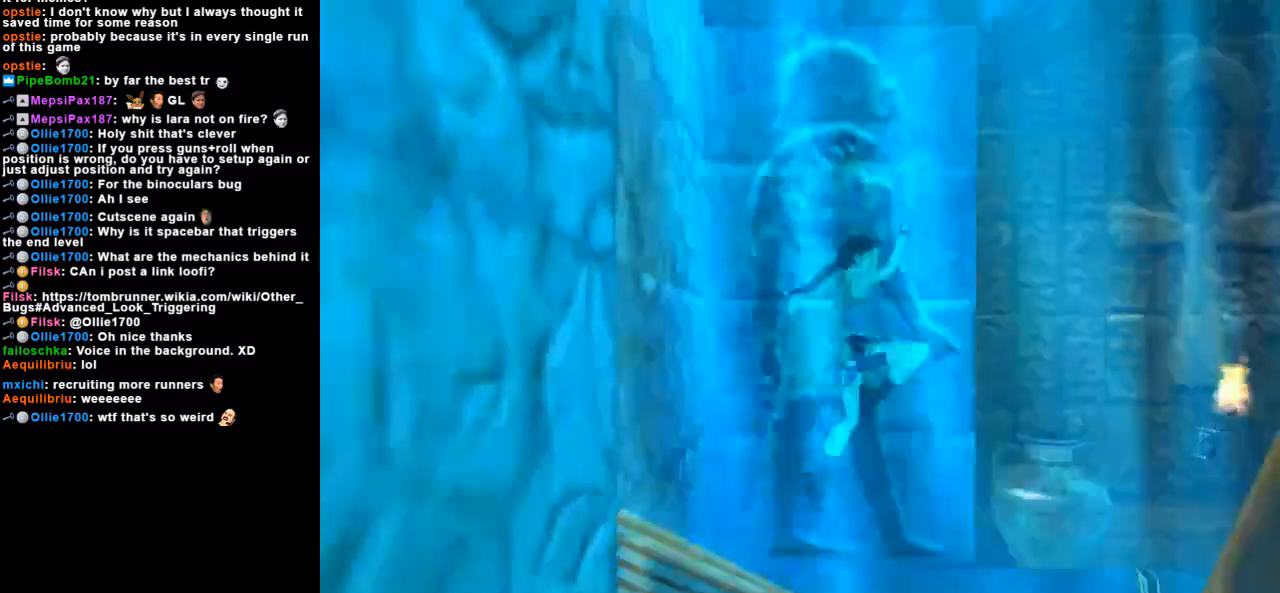
{"keys": ["right", "up"], "events": []}
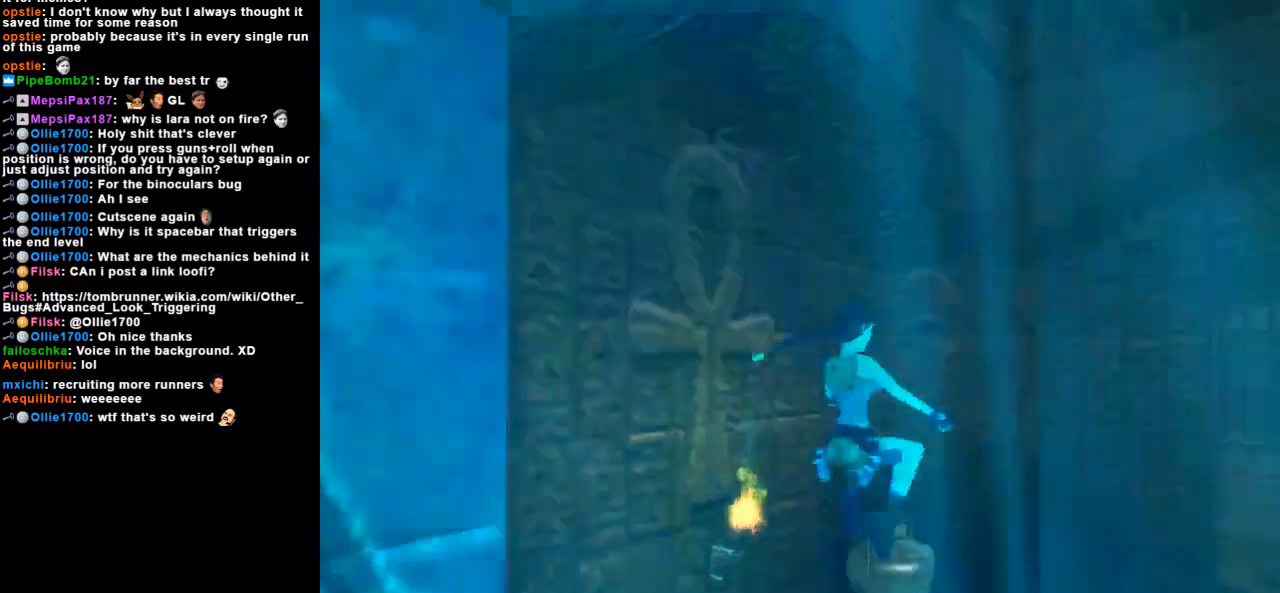
{"keys": ["right", "up"], "events": []}
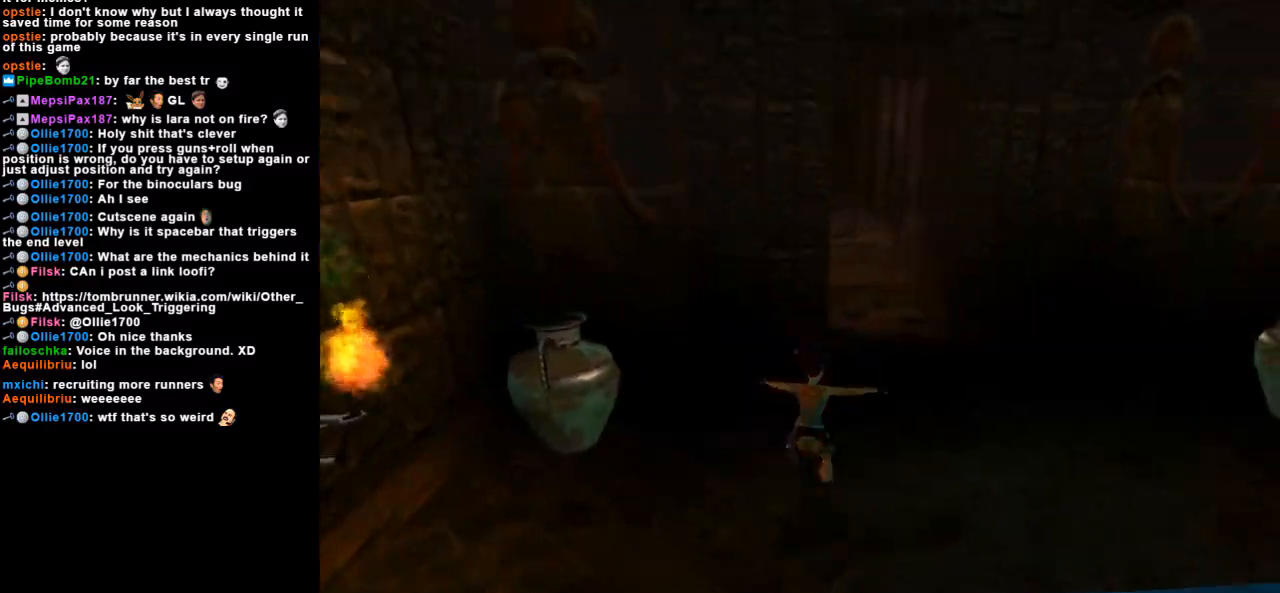
{"keys": ["dash", "up"], "events": [[167, "right", "up"], [233, "dash", "down"]]}
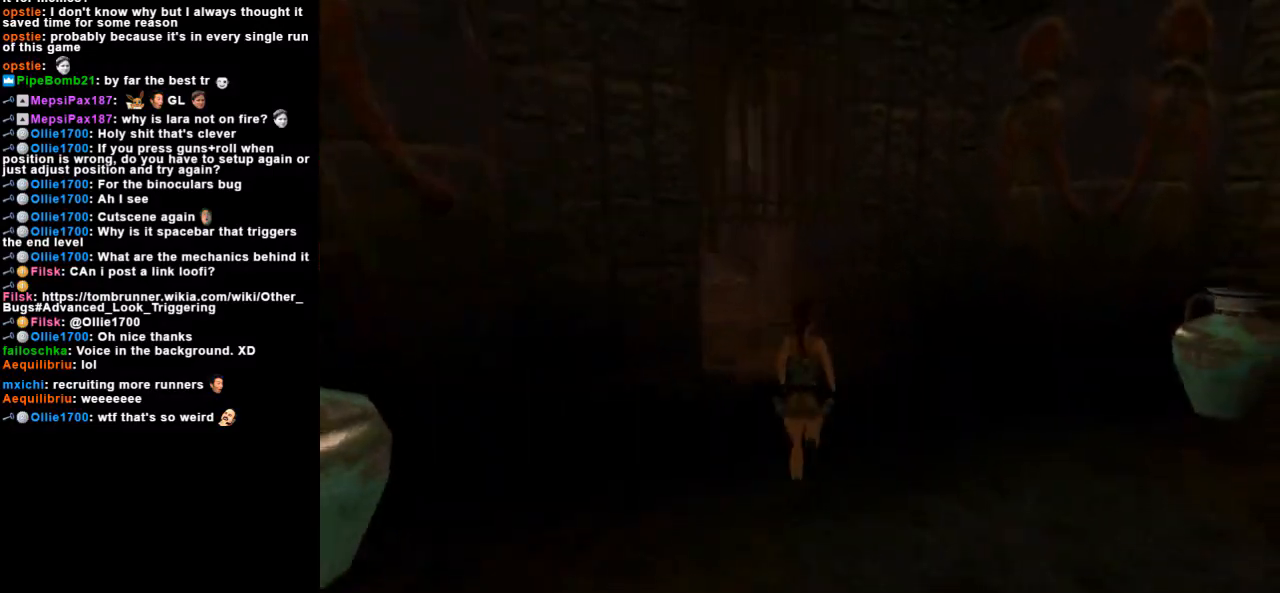
{"keys": ["dash", "left", "up"], "events": [[333, "left", "down"]]}
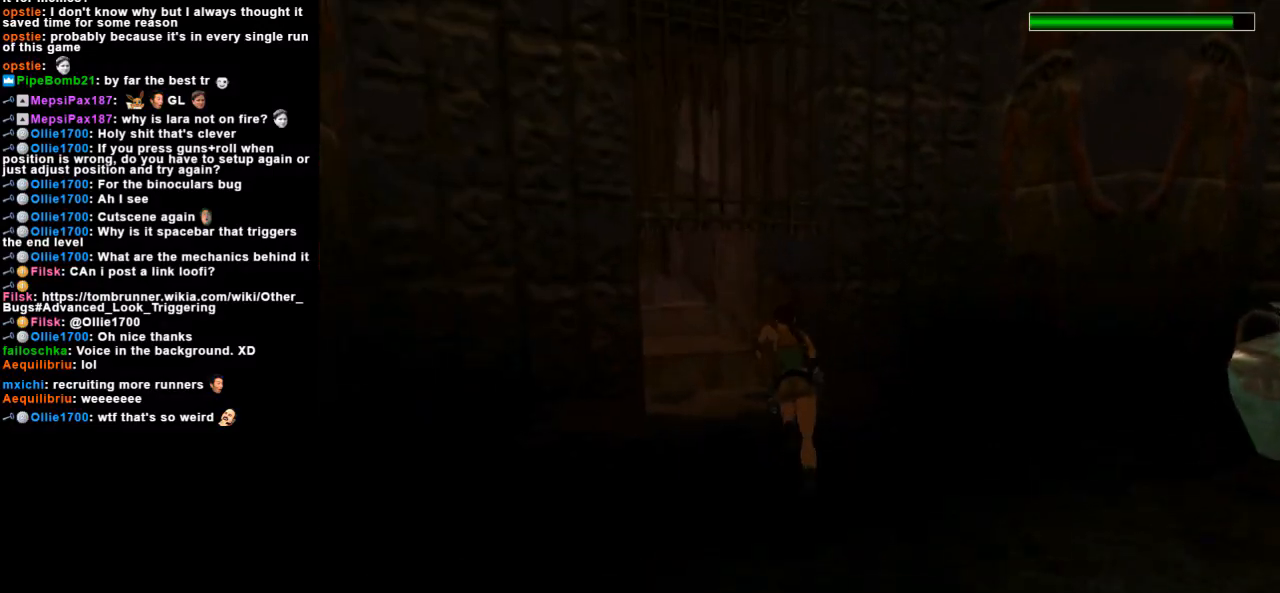
{"keys": ["dash", "left", "up"], "events": [[300, "left", "up"], [400, "left", "down"]]}
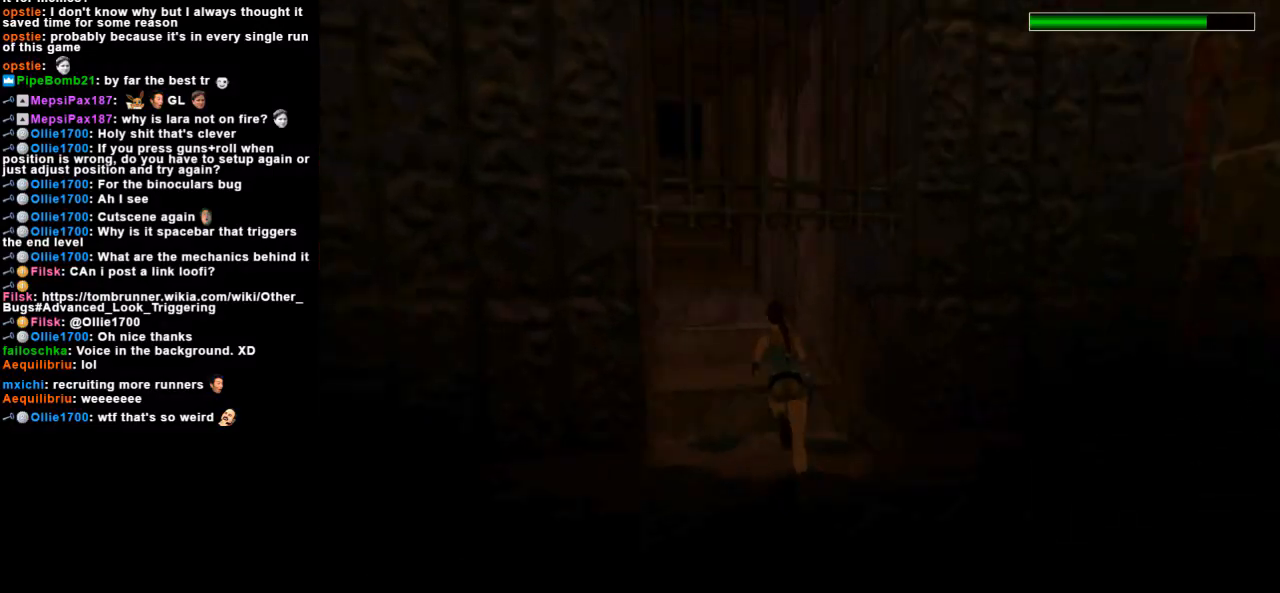
{"keys": ["dash", "jump", "left", "up"], "events": [[33, "left", "up"], [100, "jump", "down"], [367, "left", "down"]]}
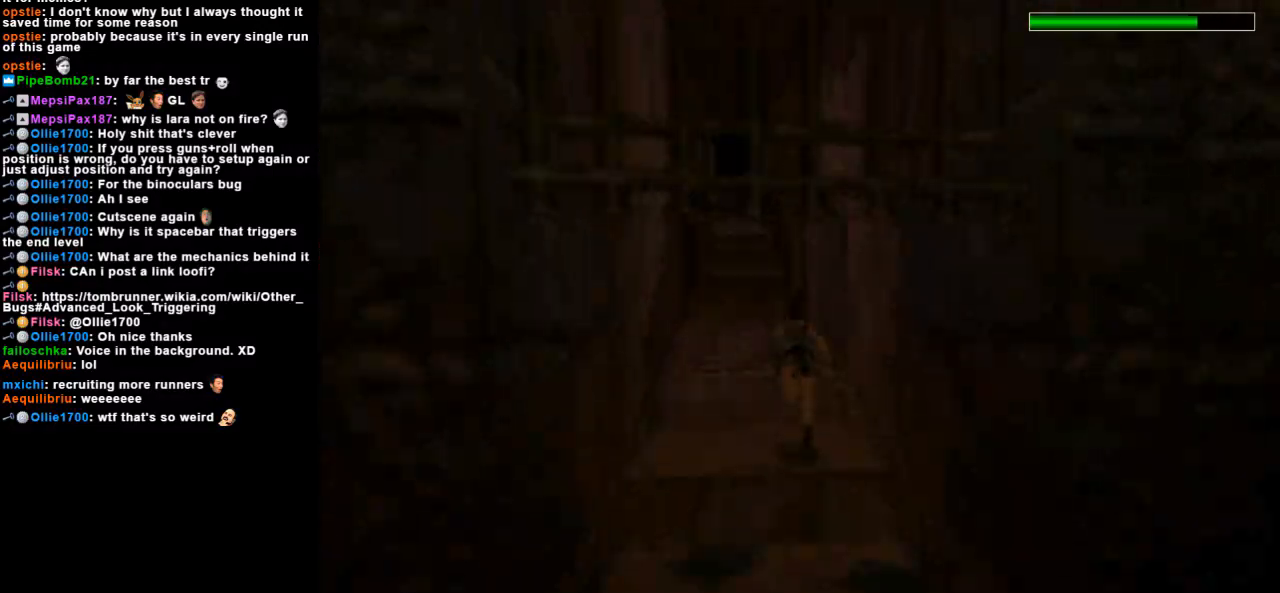
{"keys": ["left", "up"], "events": [[233, "dash", "up"], [233, "jump", "up"]]}
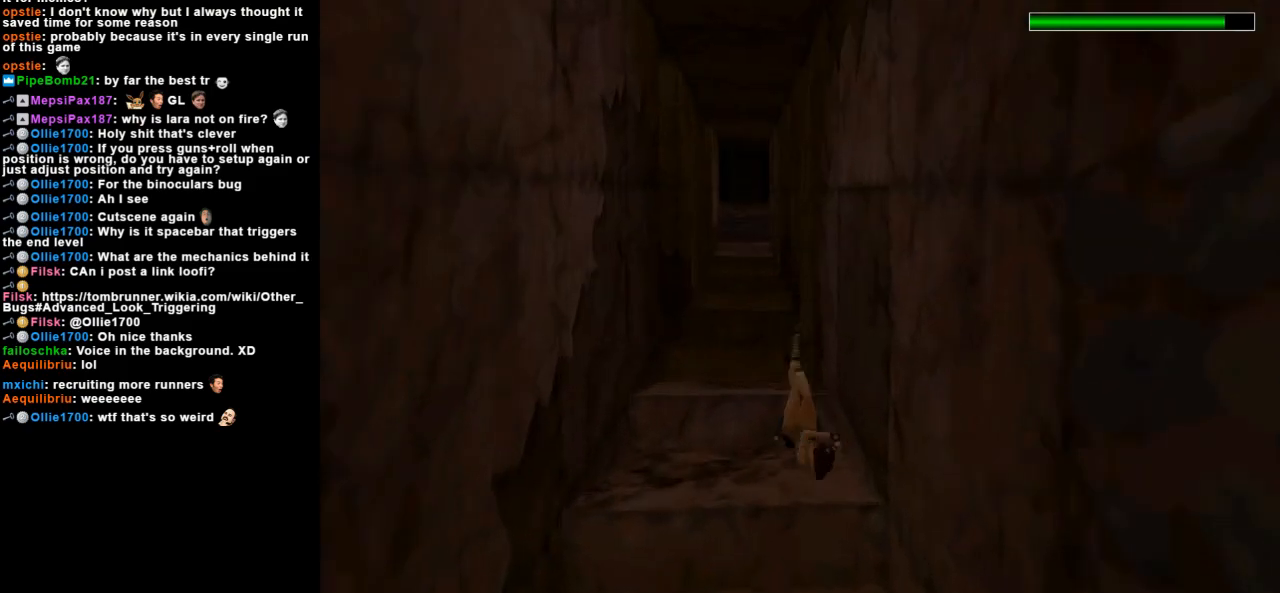
{"keys": ["left", "up"], "events": []}
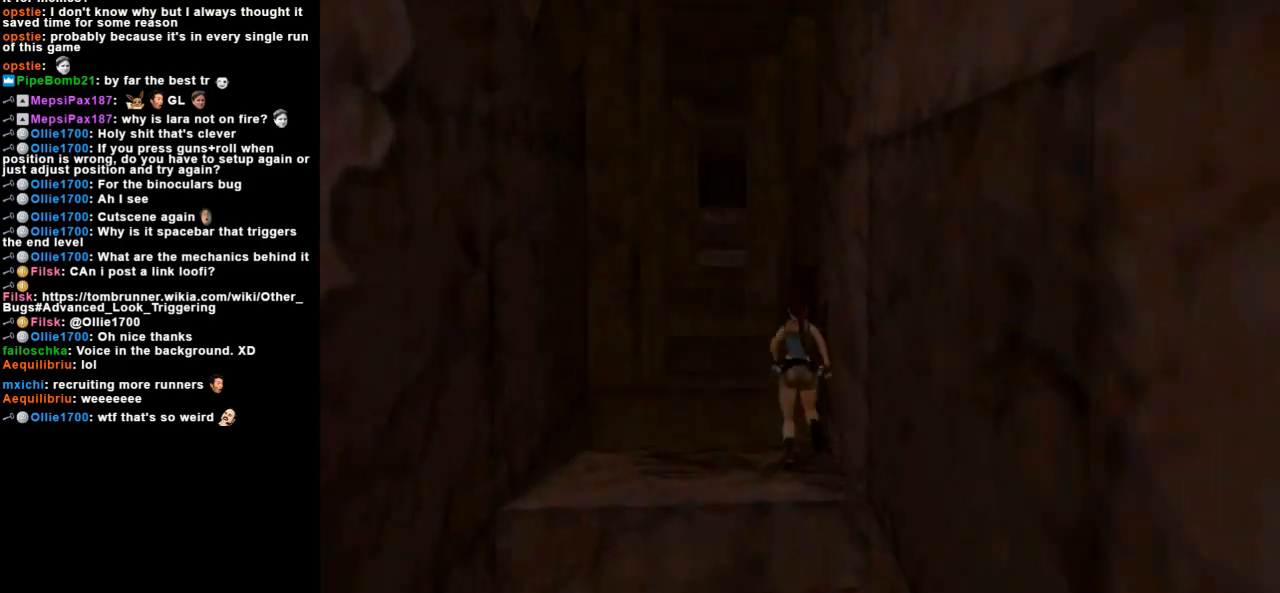
{"keys": ["jump", "left", "up"], "events": [[133, "jump", "down"]]}
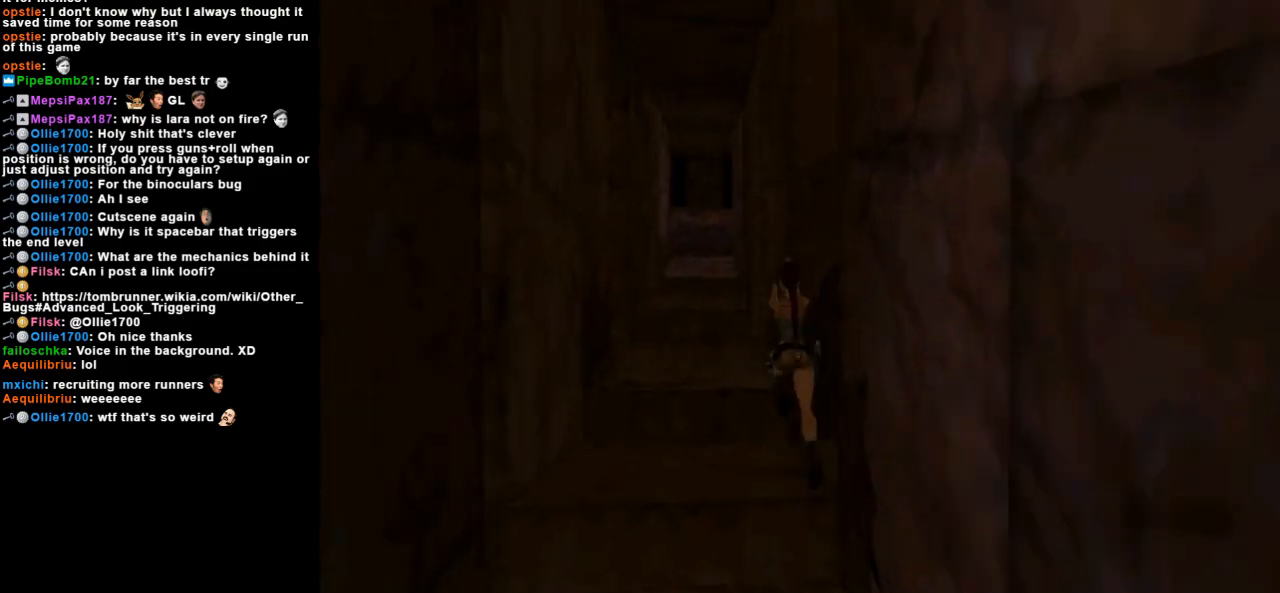
{"keys": ["jump", "right", "up"], "events": [[167, "left", "up"], [333, "right", "down"]]}
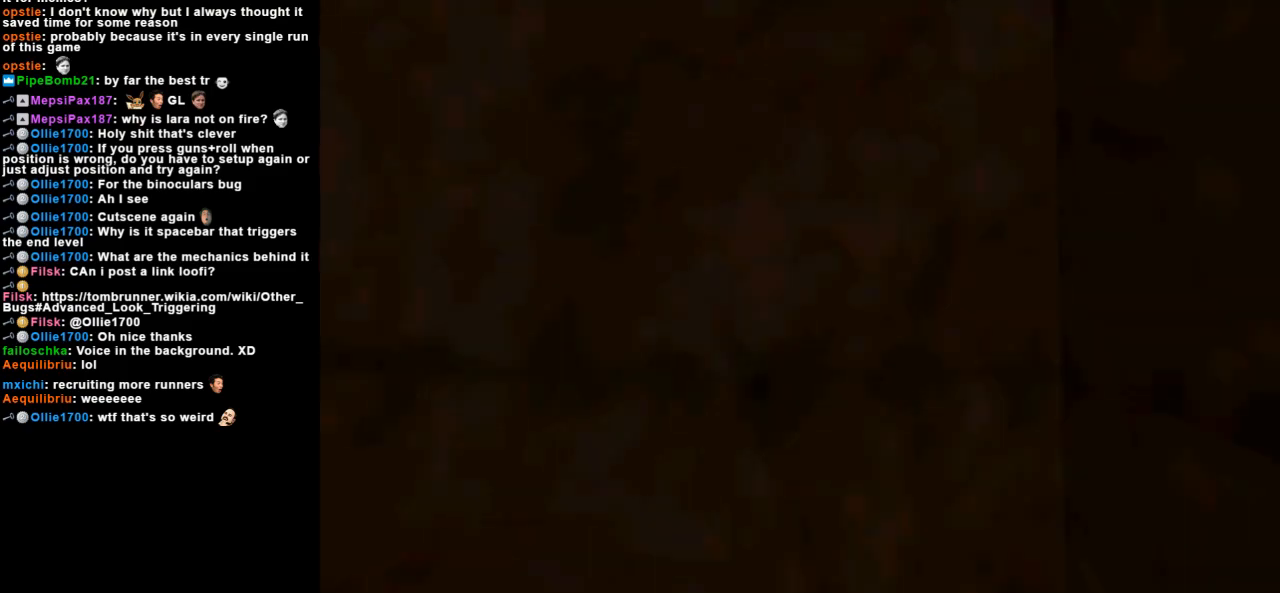
{"keys": ["jump", "up"], "events": [[167, "right", "up"]]}
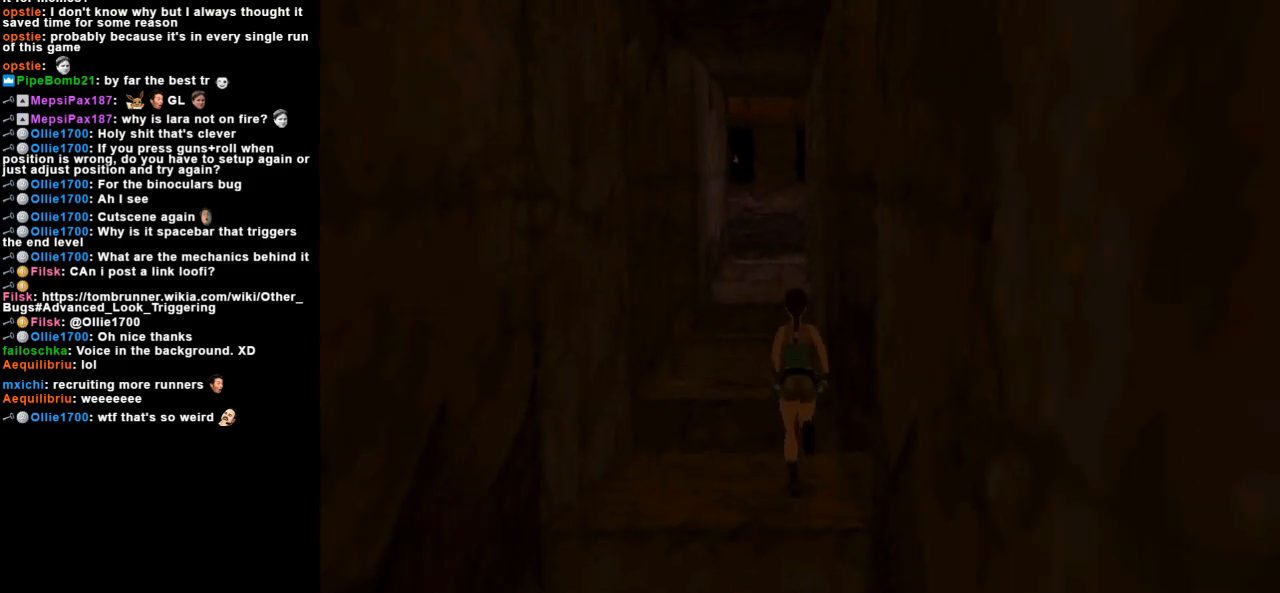
{"keys": ["jump", "up"], "events": []}
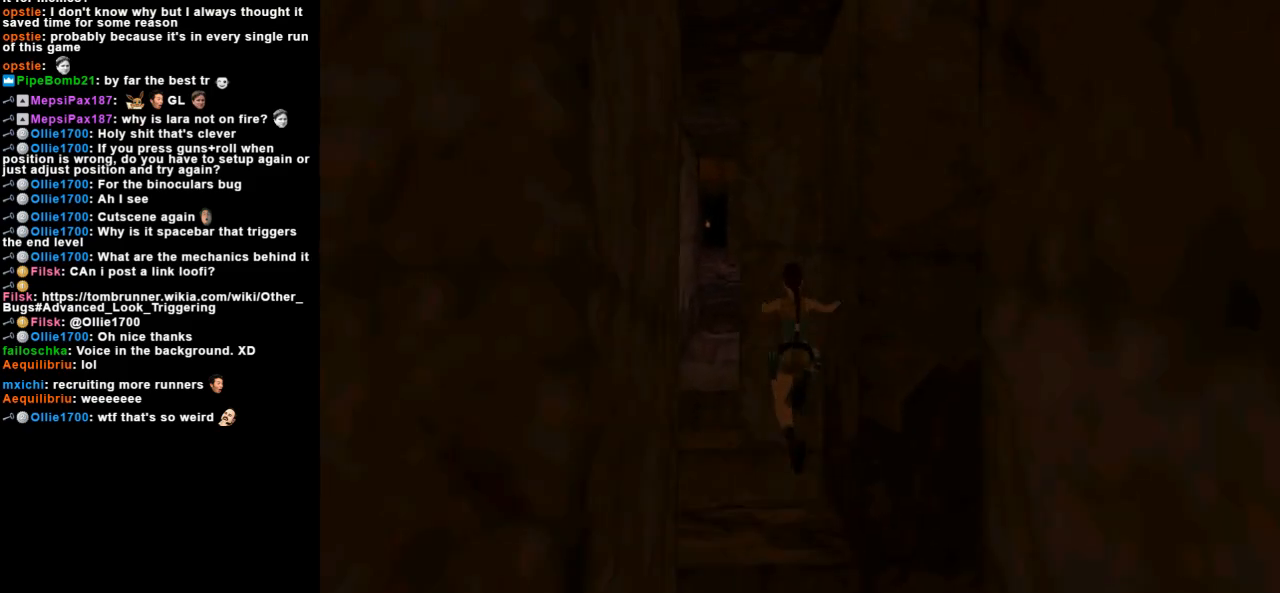
{"keys": ["jump", "up"], "events": [[33, "left", "down"], [133, "left", "up"]]}
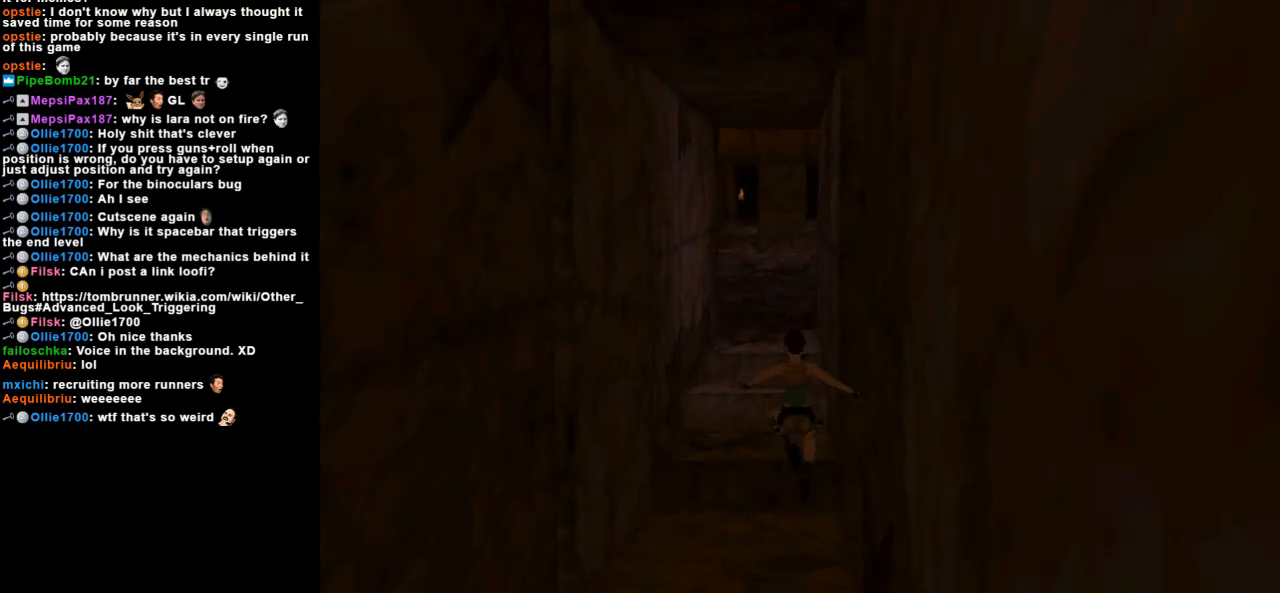
{"keys": ["jump", "up"], "events": [[300, "left", "down"], [433, "left", "up"]]}
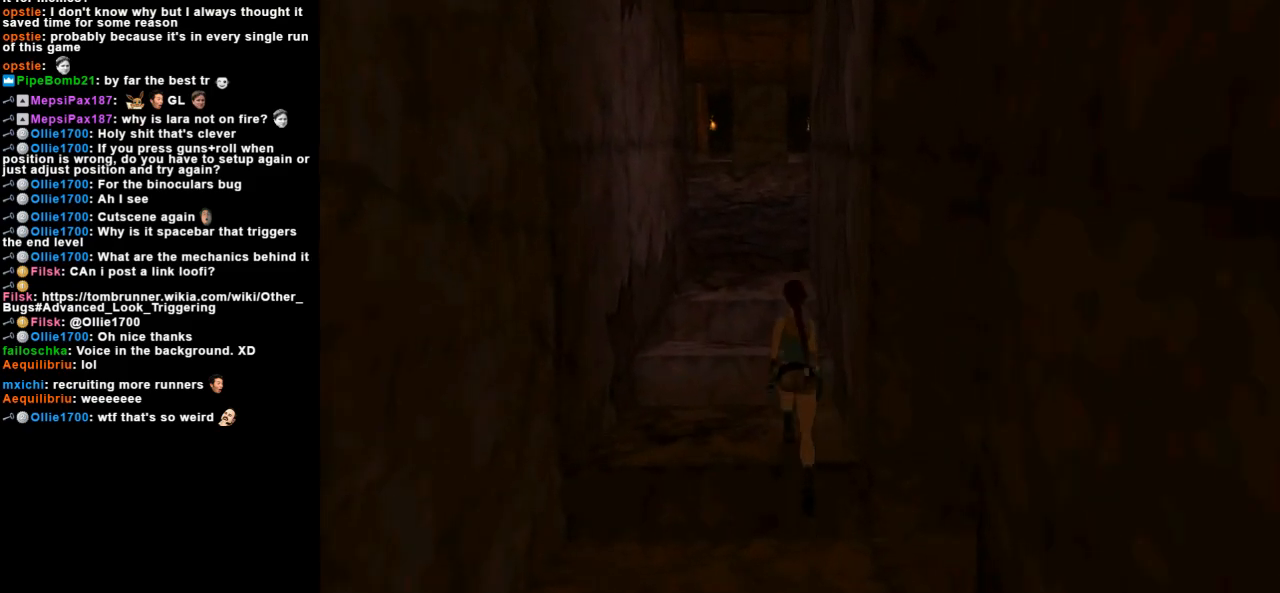
{"keys": ["jump", "up"], "events": [[167, "left", "down"], [367, "left", "up"]]}
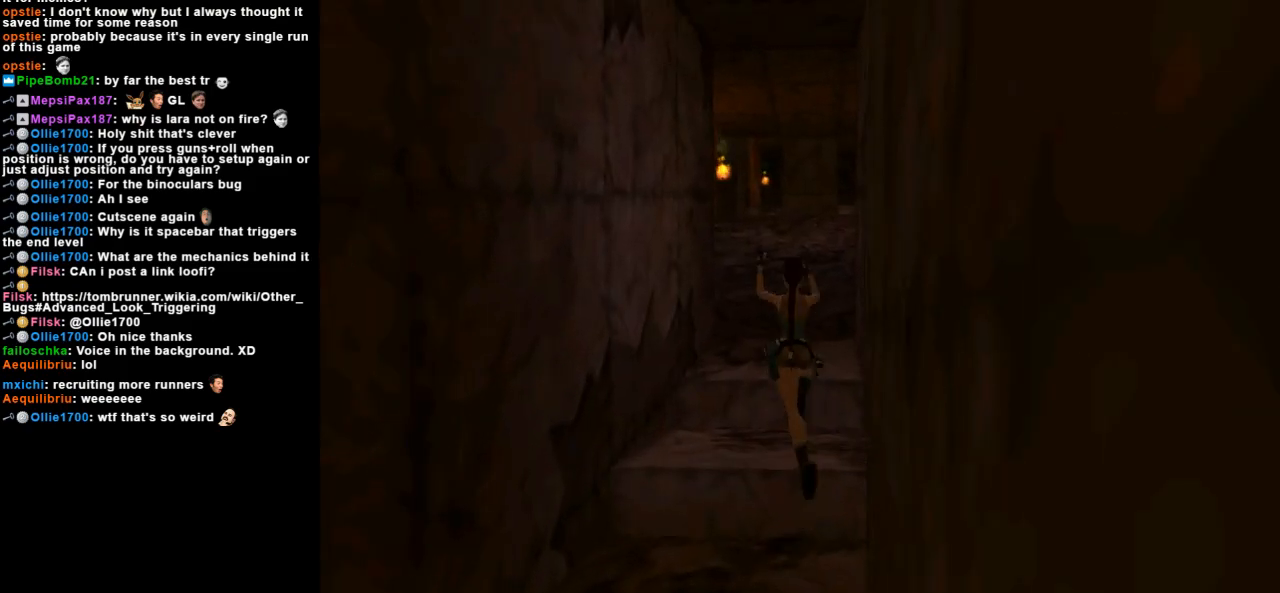
{"keys": ["left", "up"], "events": [[100, "left", "down"], [167, "jump", "up"], [167, "left", "up"], [300, "left", "down"], [400, "left", "up"], [500, "left", "down"]]}
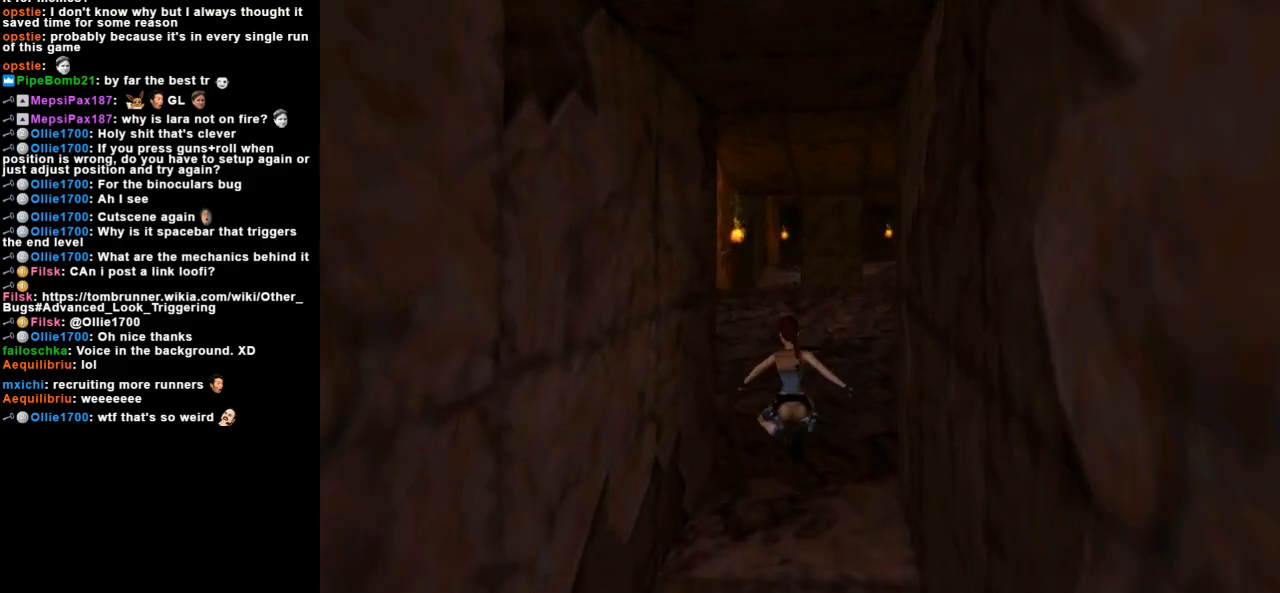
{"keys": ["dash", "up"], "events": [[133, "left", "up"], [233, "left", "down"], [333, "dash", "down"], [333, "left", "up"]]}
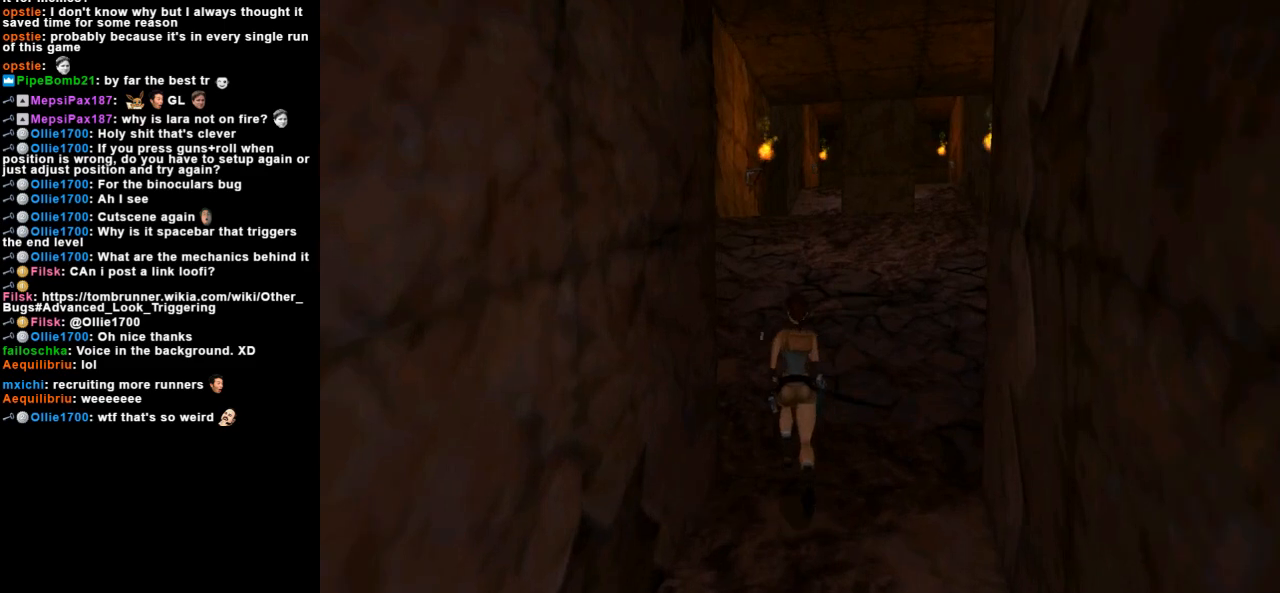
{"keys": ["dash", "up"], "events": [[433, "right", "down"], [500, "right", "up"]]}